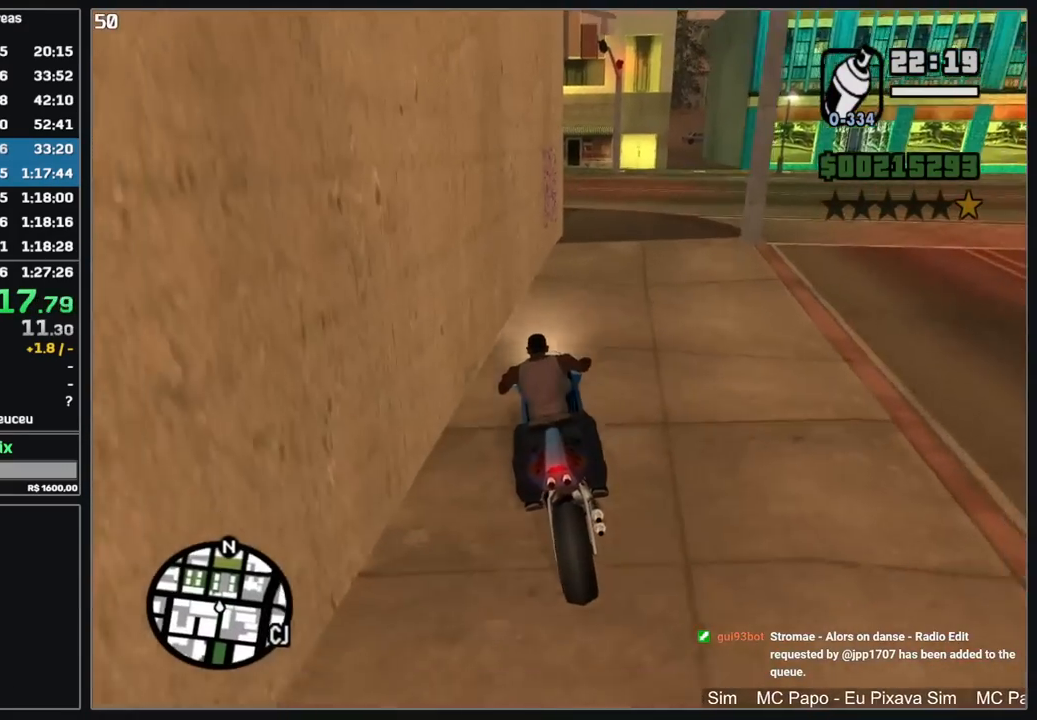
Gameplay with keyboard and mouse; each line is a JSON object with the keys and mouse buttons held at the frame after it. "events" lists presses ("down") and releases ("up") of "d", "w", "mouse_left", "mouse_wheel" and "mouse_right" between this image and that frame as [ms after this image, input, new state], when the widget could be followed in between. "mouse_left", "mouse_wheel", "mouse_right" = the "left", "wheel", "right" buttons of the "mouse" list. No other keys are recorded. "wheel" means that the mouse wheel is clicked or scrolled. Mouse movement is not recorded.
{"keys": [], "mouse": [], "events": []}
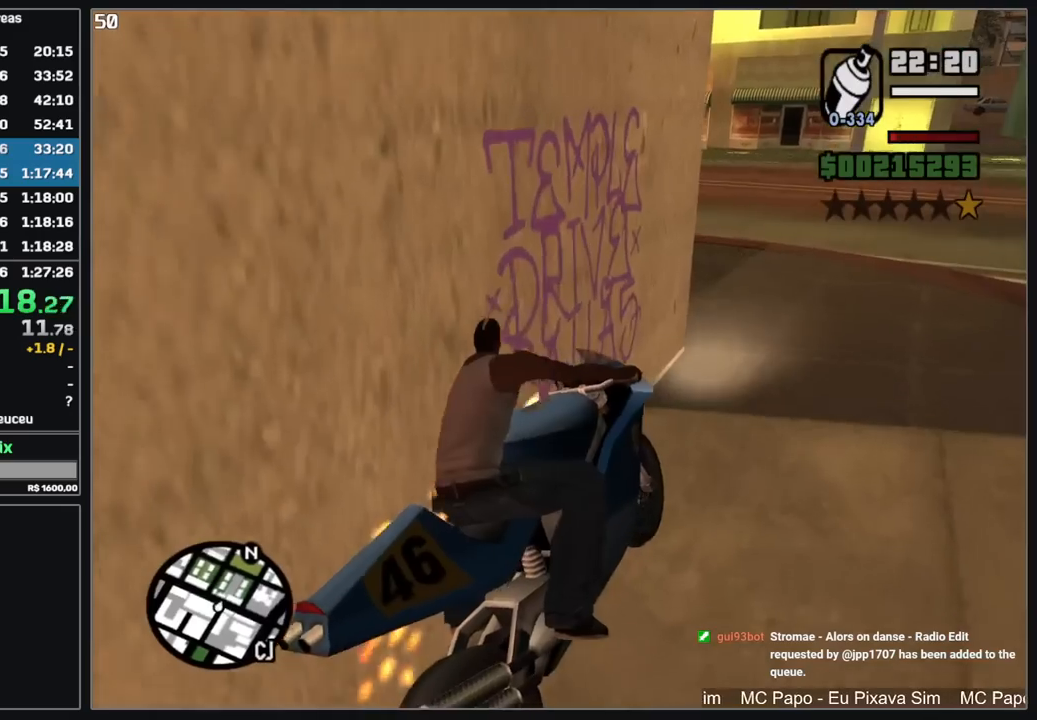
{"keys": [], "mouse": [], "events": []}
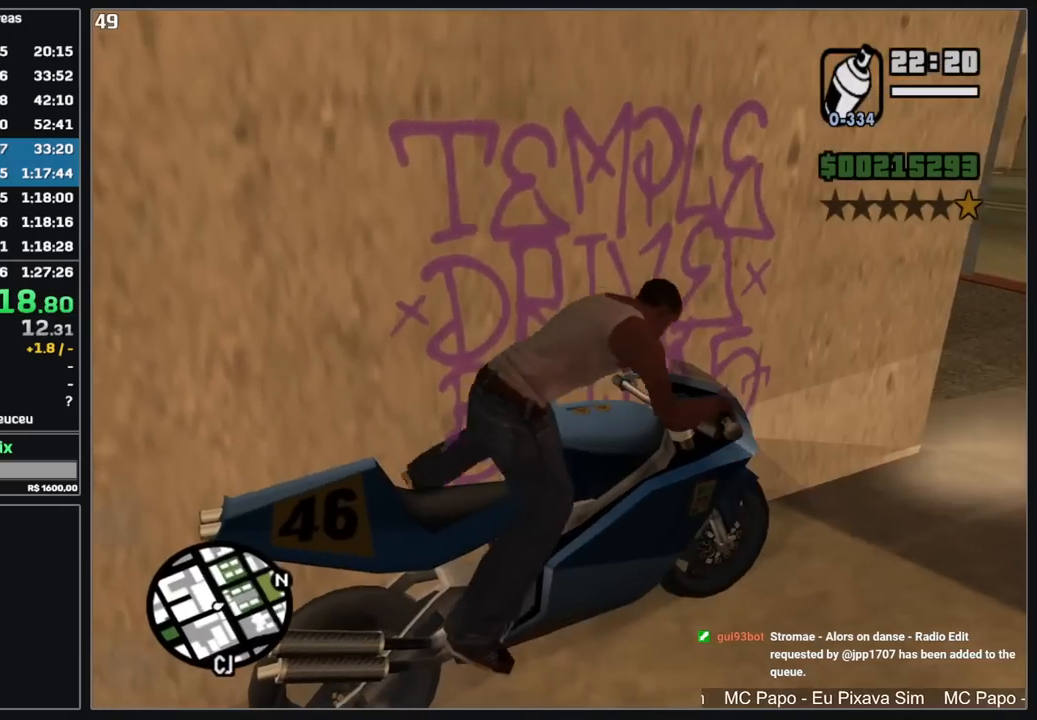
{"keys": [], "mouse": ["right"], "events": [[500, "mouse_right", "down"]]}
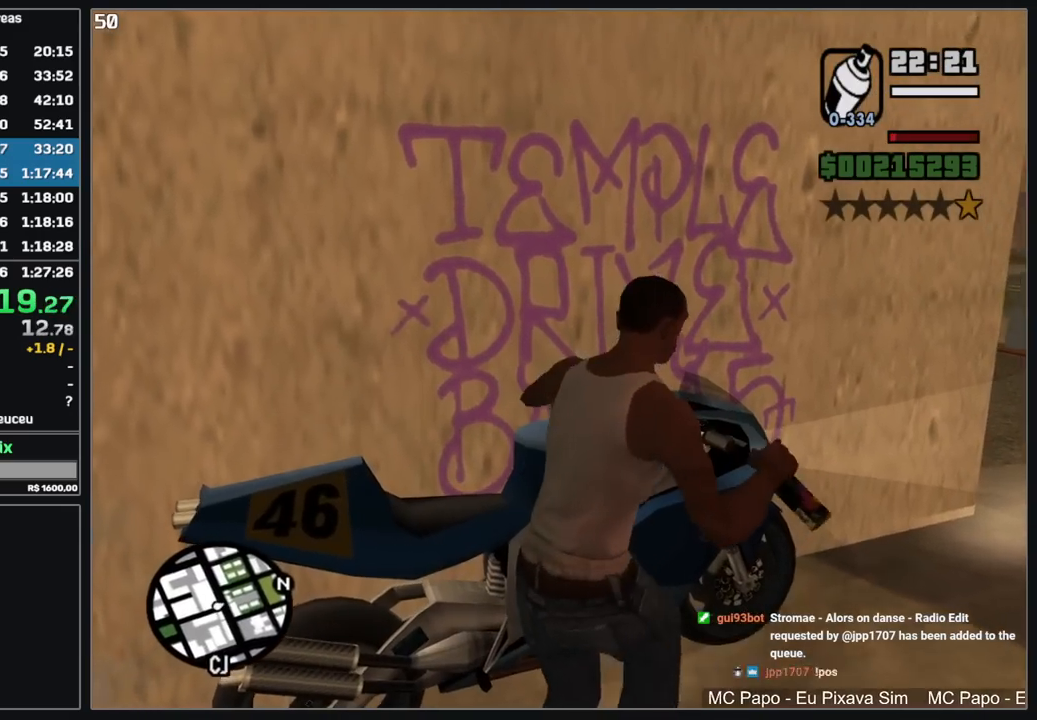
{"keys": [], "mouse": ["left", "right"], "events": [[250, "mouse_left", "down"]]}
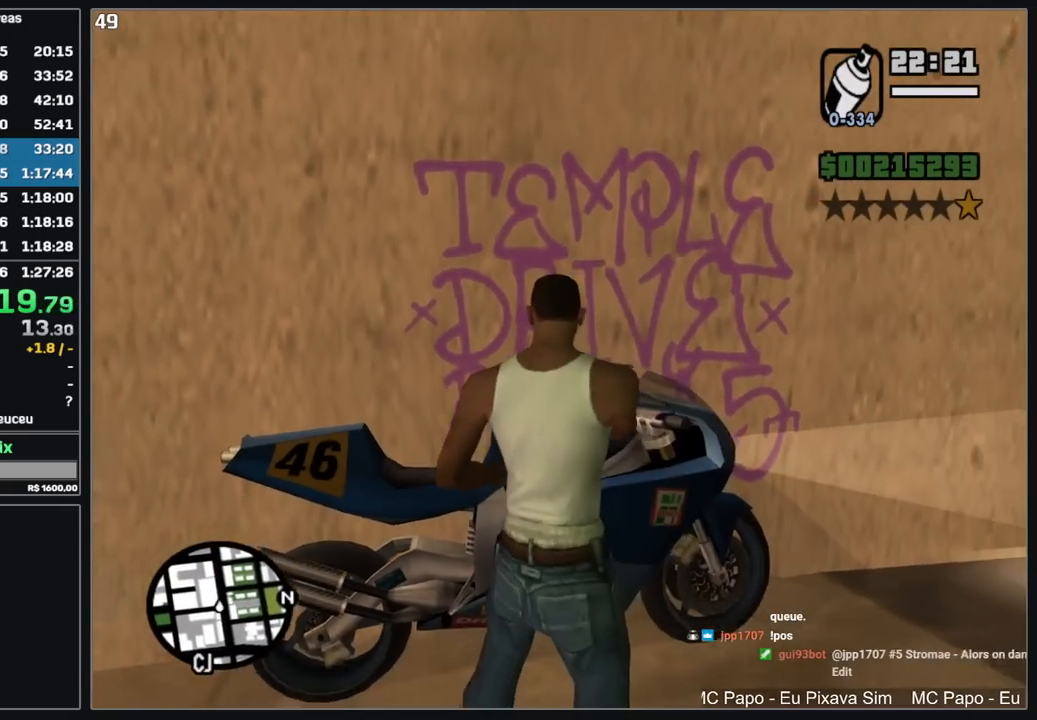
{"keys": [], "mouse": ["left", "right"], "events": []}
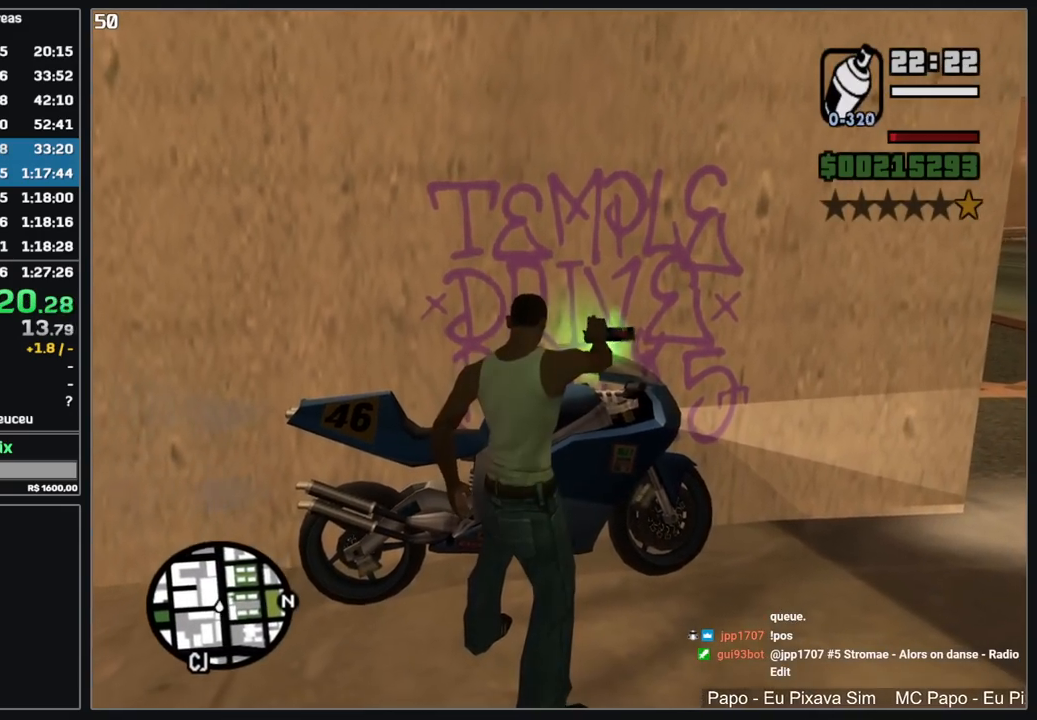
{"keys": [], "mouse": [], "events": [[367, "mouse_left", "up"], [434, "mouse_right", "up"]]}
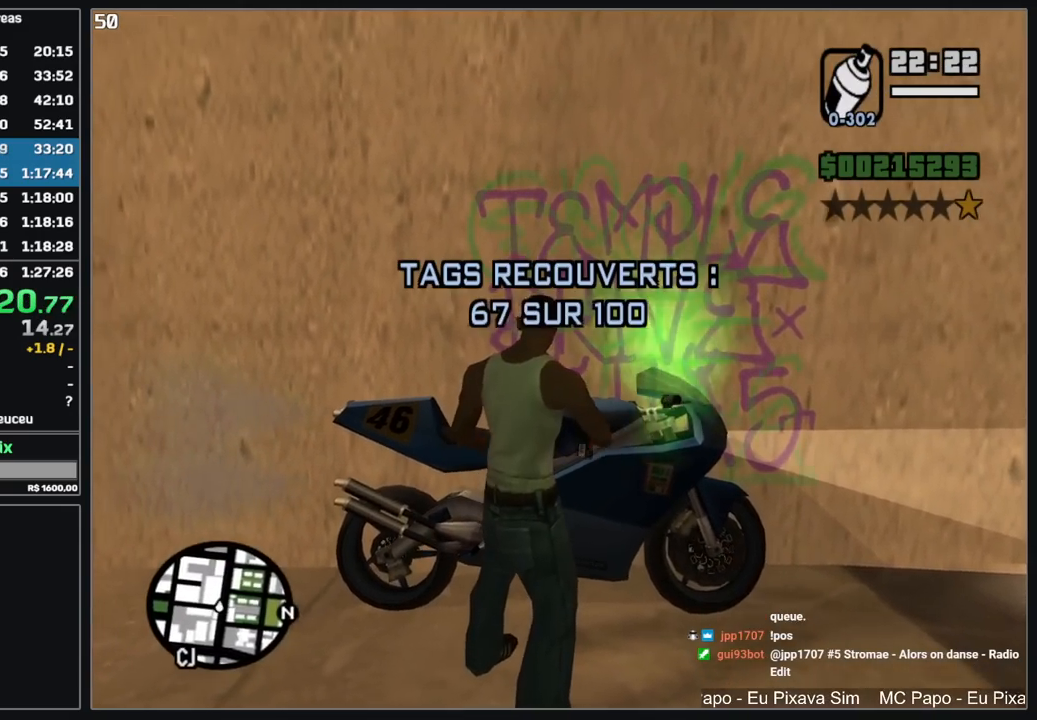
{"keys": [], "mouse": [], "events": []}
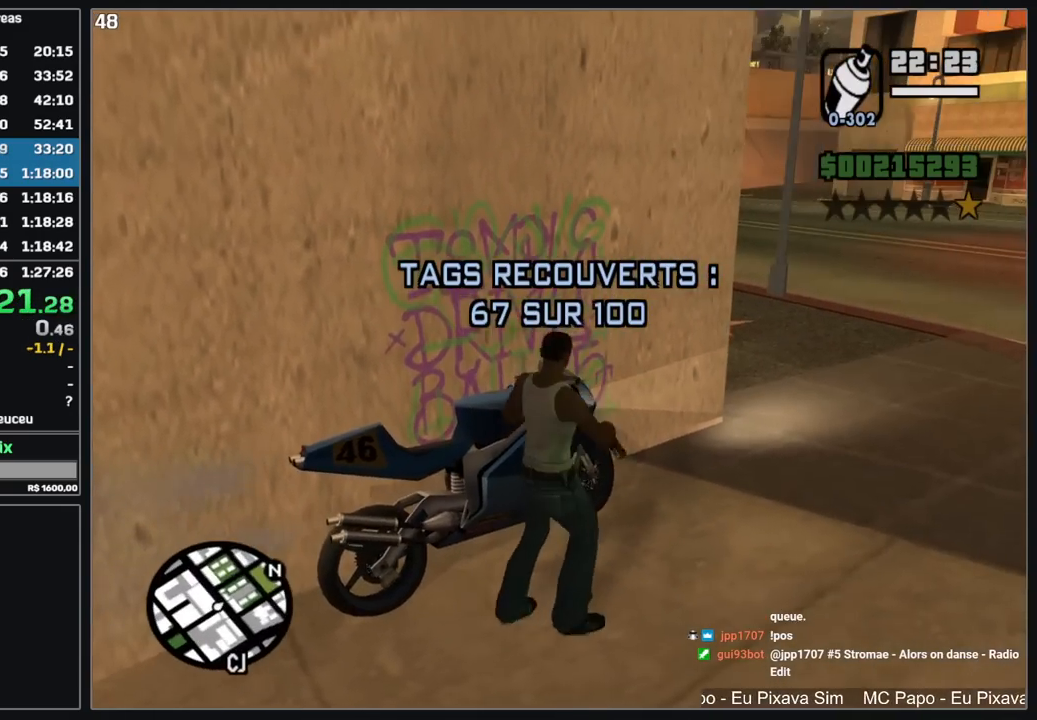
{"keys": ["d", "w"], "mouse": [], "events": [[250, "w", "down"], [267, "d", "down"]]}
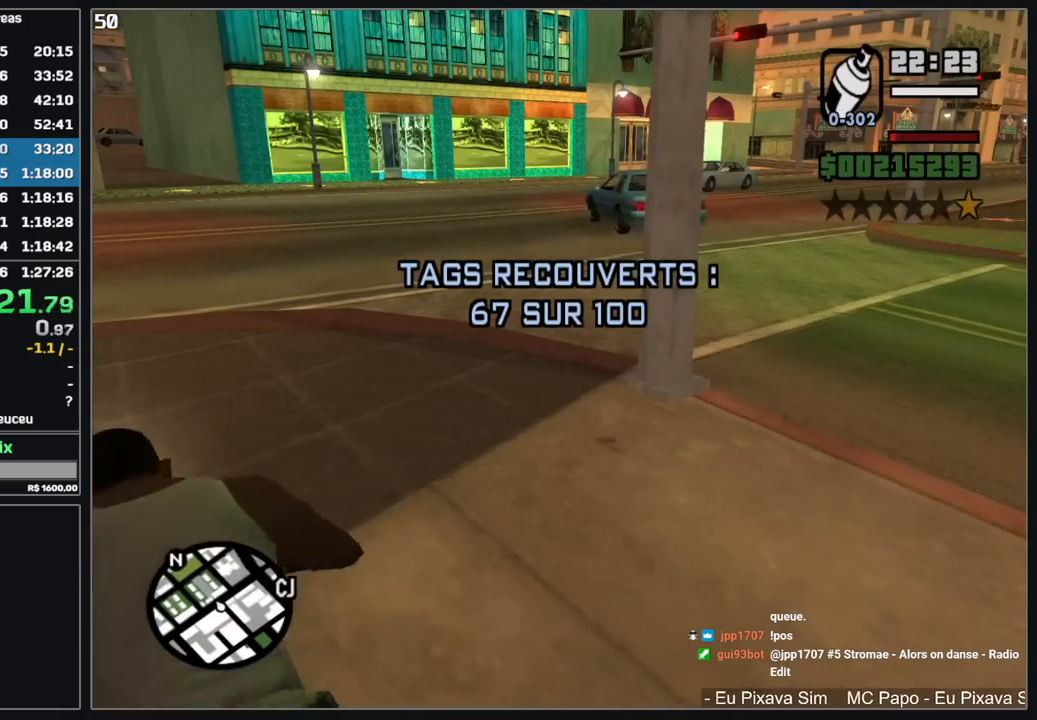
{"keys": ["w"], "mouse": ["right"], "events": [[300, "mouse_right", "down"], [400, "mouse_right", "up"], [467, "d", "up"], [467, "mouse_right", "down"]]}
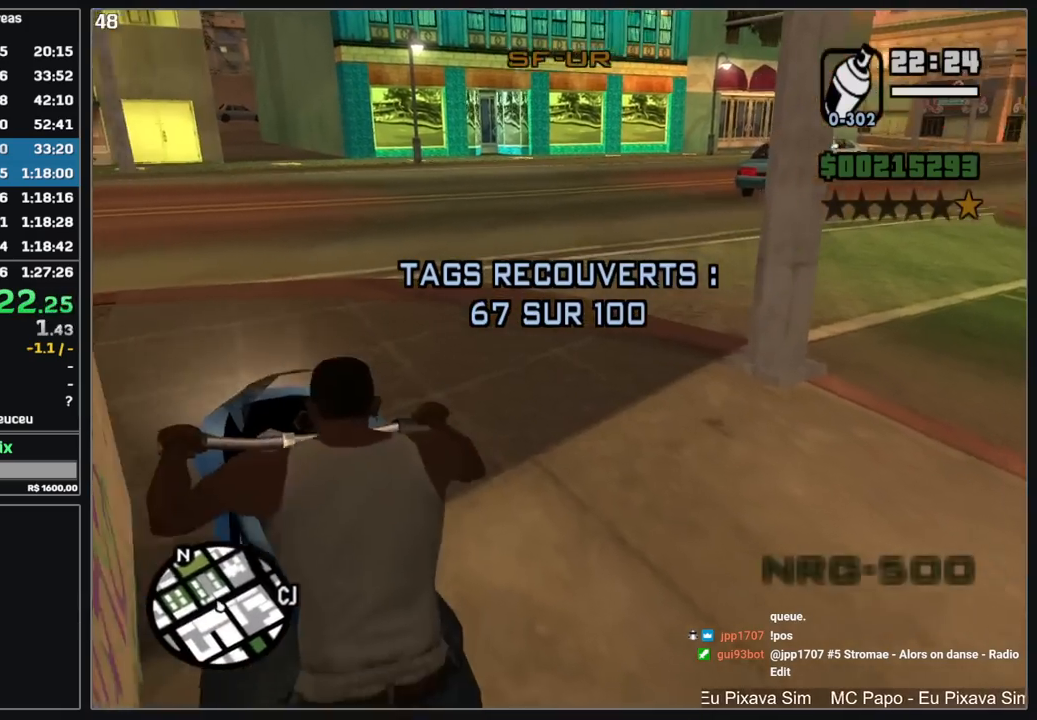
{"keys": ["d", "w"], "mouse": ["right"], "events": [[67, "d", "down"], [67, "mouse_right", "up"], [167, "mouse_right", "down"], [234, "mouse_right", "up"], [500, "mouse_right", "down"]]}
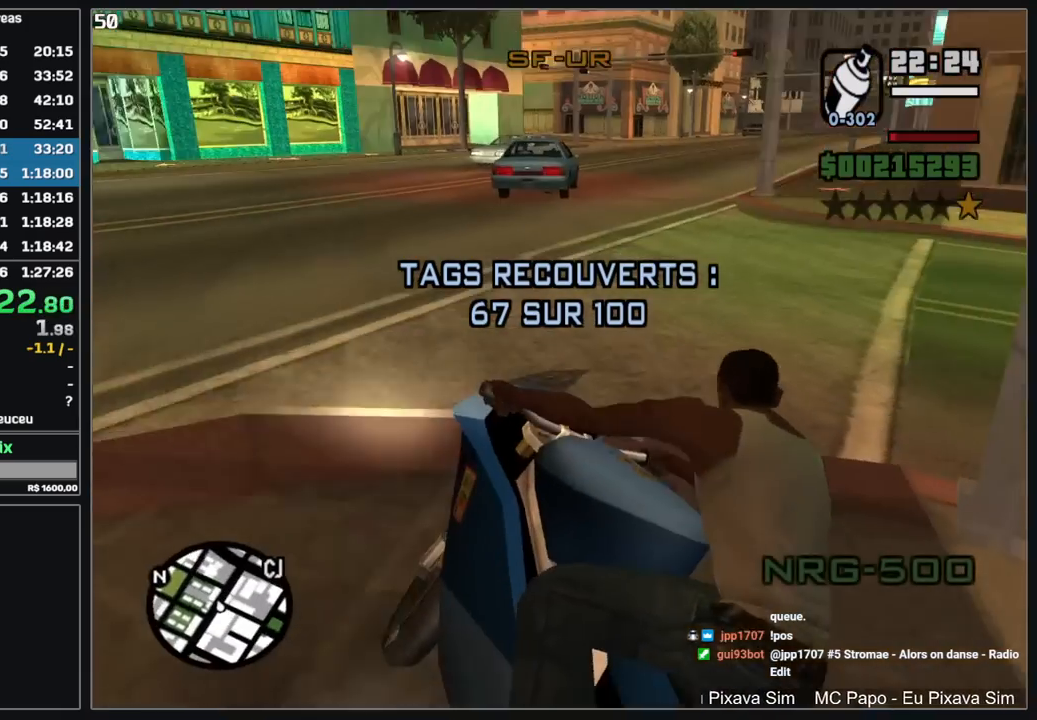
{"keys": ["w"], "mouse": ["right"], "events": [[50, "mouse_right", "up"], [150, "mouse_right", "down"], [250, "mouse_right", "up"], [300, "d", "up"], [334, "mouse_right", "down"], [417, "mouse_right", "up"], [500, "mouse_right", "down"]]}
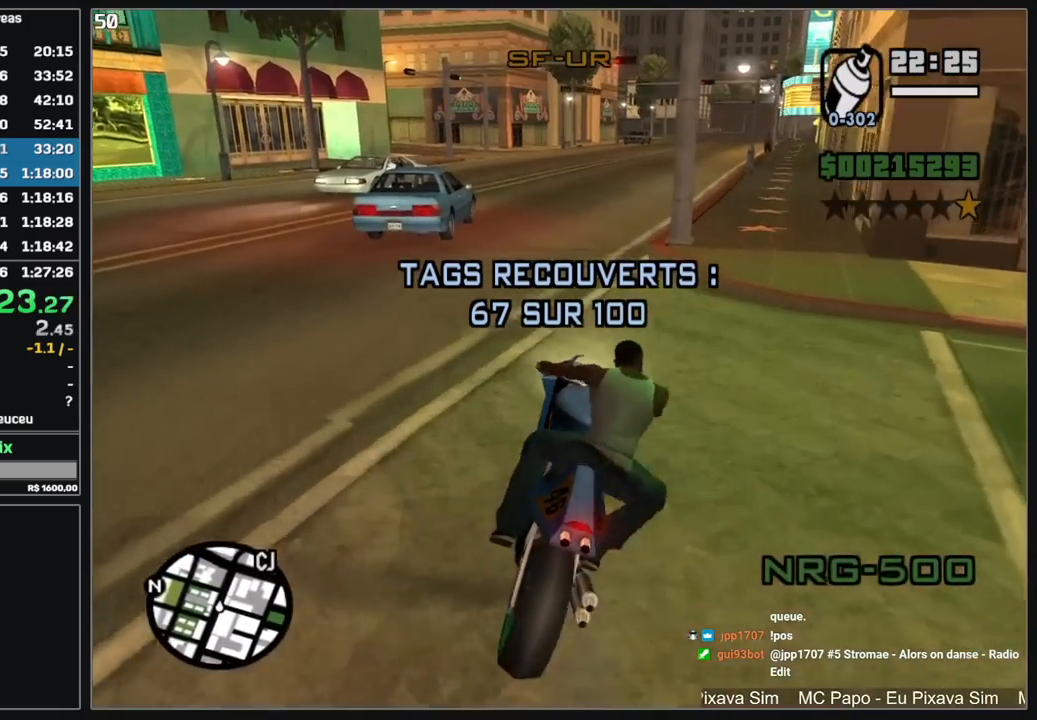
{"keys": ["d", "w"], "mouse": ["right"], "events": [[84, "mouse_right", "up"], [134, "d", "down"], [150, "mouse_right", "down"], [234, "mouse_right", "up"], [300, "mouse_right", "down"], [400, "mouse_right", "up"], [484, "mouse_right", "down"]]}
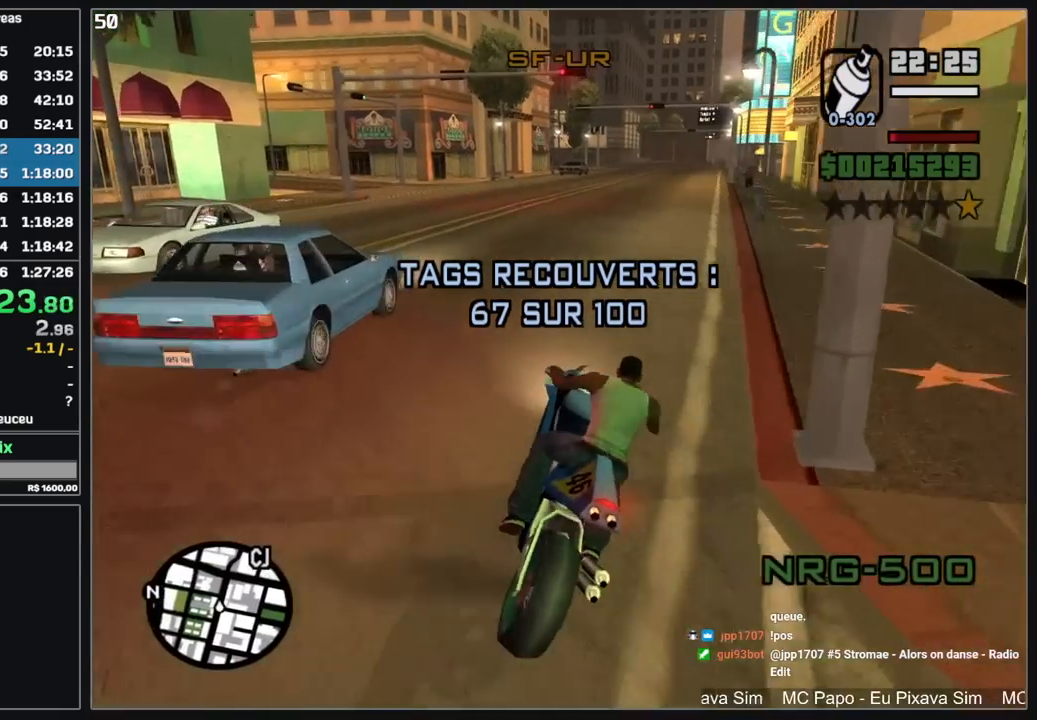
{"keys": ["d", "w"], "mouse": ["right"], "events": [[67, "mouse_right", "up"], [134, "mouse_right", "down"], [150, "d", "up"], [217, "mouse_right", "up"], [300, "mouse_right", "down"], [400, "mouse_right", "up"], [450, "d", "down"], [484, "mouse_right", "down"]]}
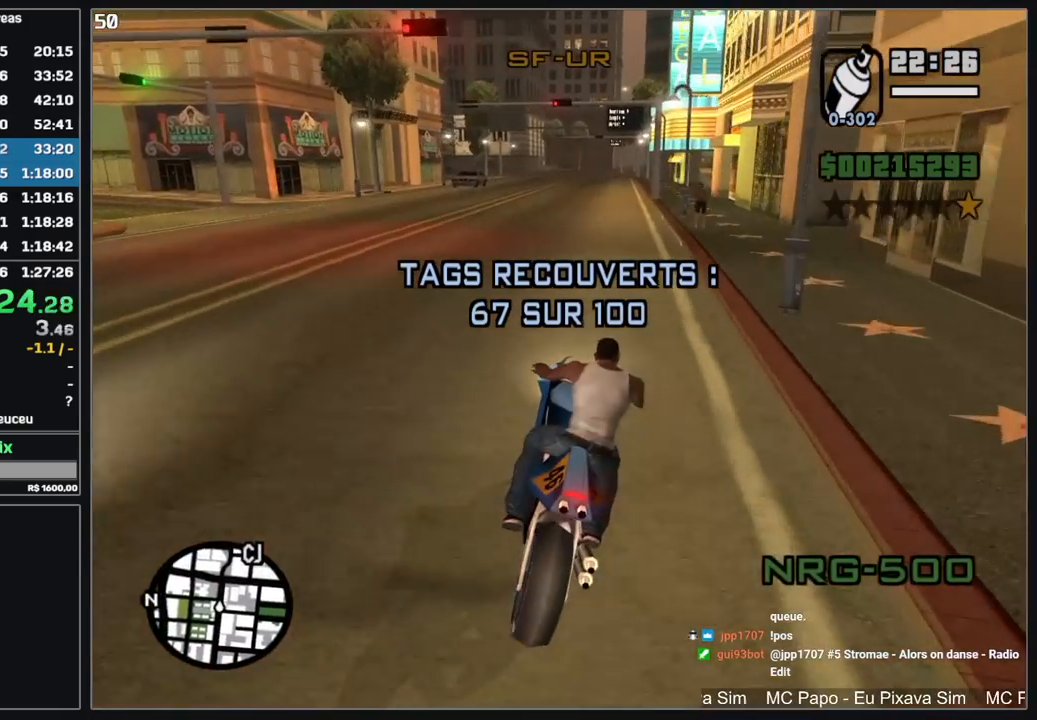
{"keys": ["w"], "mouse": ["right"], "events": [[50, "mouse_right", "up"], [117, "d", "up"], [117, "mouse_right", "down"], [200, "mouse_right", "up"], [284, "mouse_right", "down"], [367, "mouse_right", "up"], [450, "mouse_right", "down"]]}
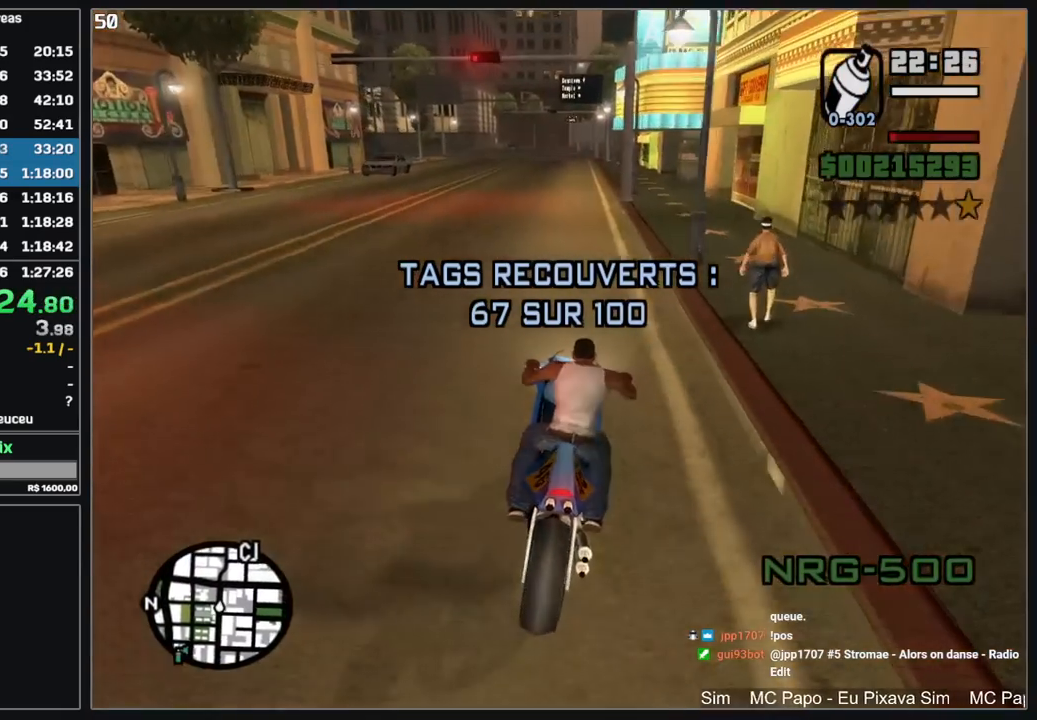
{"keys": ["w"], "mouse": [], "events": [[34, "mouse_right", "up"], [117, "mouse_right", "down"], [200, "mouse_right", "up"], [300, "mouse_right", "down"], [434, "mouse_right", "up"]]}
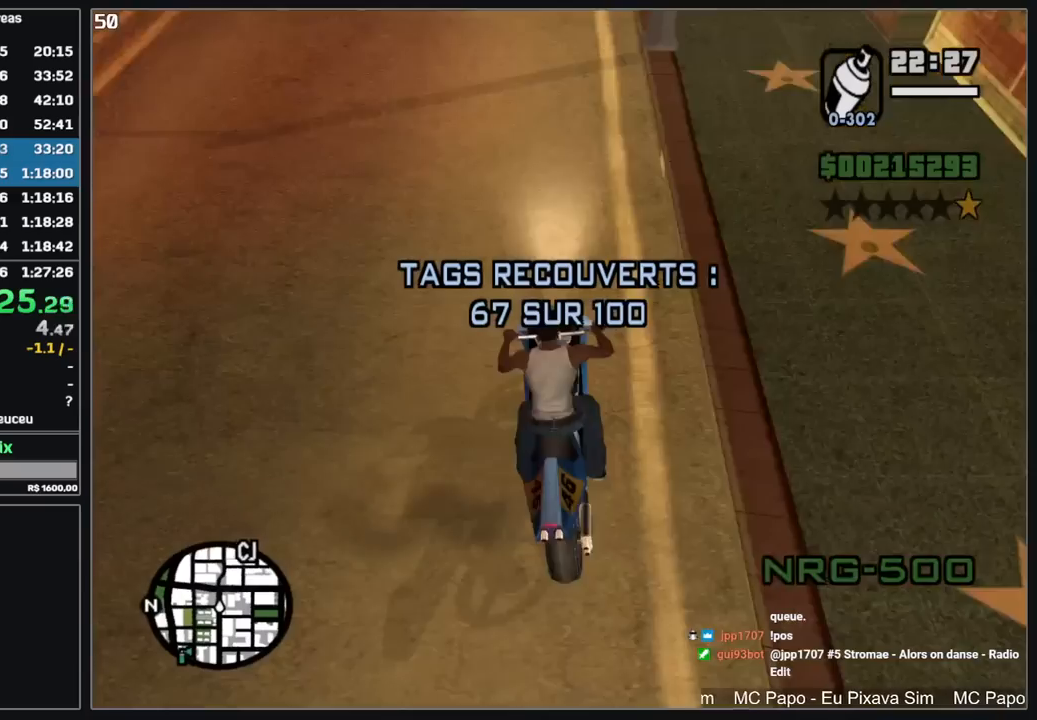
{"keys": ["w"], "mouse": [], "events": [[34, "mouse_right", "down"], [150, "mouse_right", "up"], [217, "mouse_right", "down"], [334, "mouse_right", "up"], [384, "mouse_right", "down"], [500, "mouse_right", "up"]]}
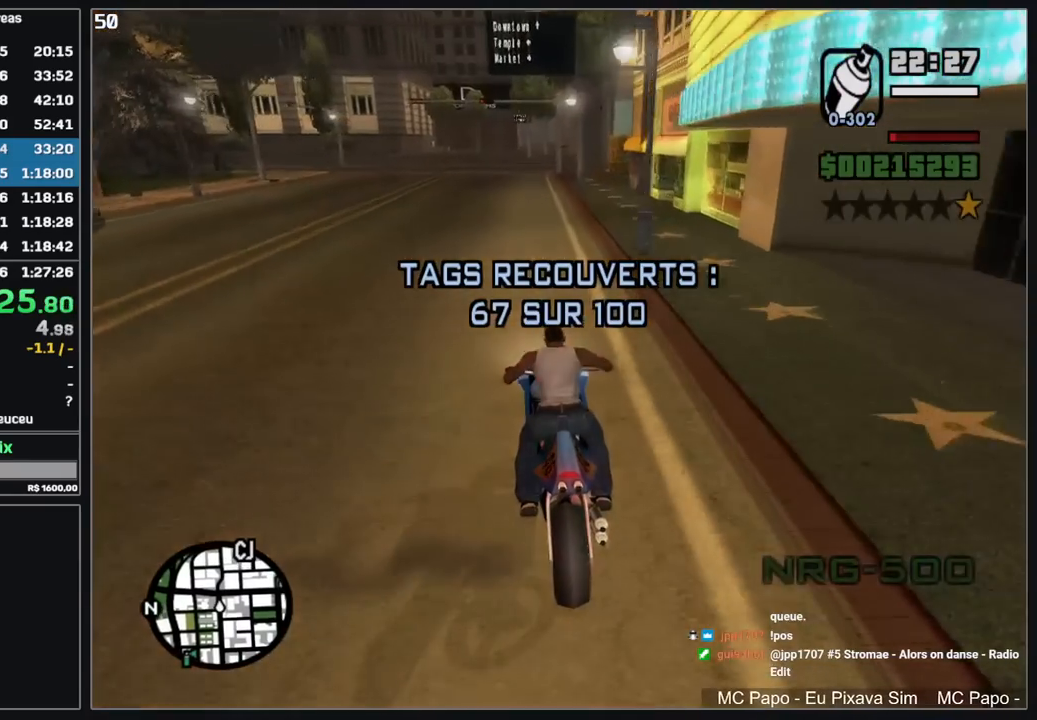
{"keys": ["w"], "mouse": ["right"], "events": [[67, "mouse_right", "down"], [184, "mouse_right", "up"], [250, "mouse_right", "down"], [350, "mouse_right", "up"], [434, "mouse_right", "down"]]}
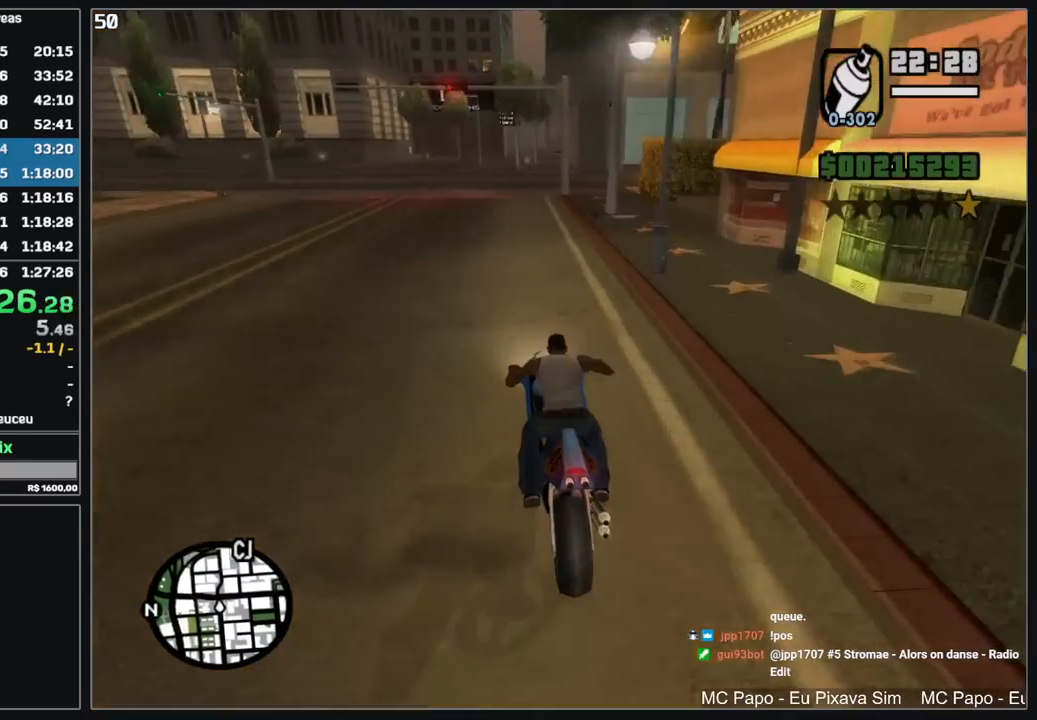
{"keys": ["d", "w"], "mouse": ["right"], "events": [[34, "mouse_right", "up"], [117, "mouse_right", "down"], [217, "mouse_right", "up"], [267, "mouse_right", "down"], [384, "mouse_right", "up"], [450, "mouse_right", "down"], [467, "d", "down"]]}
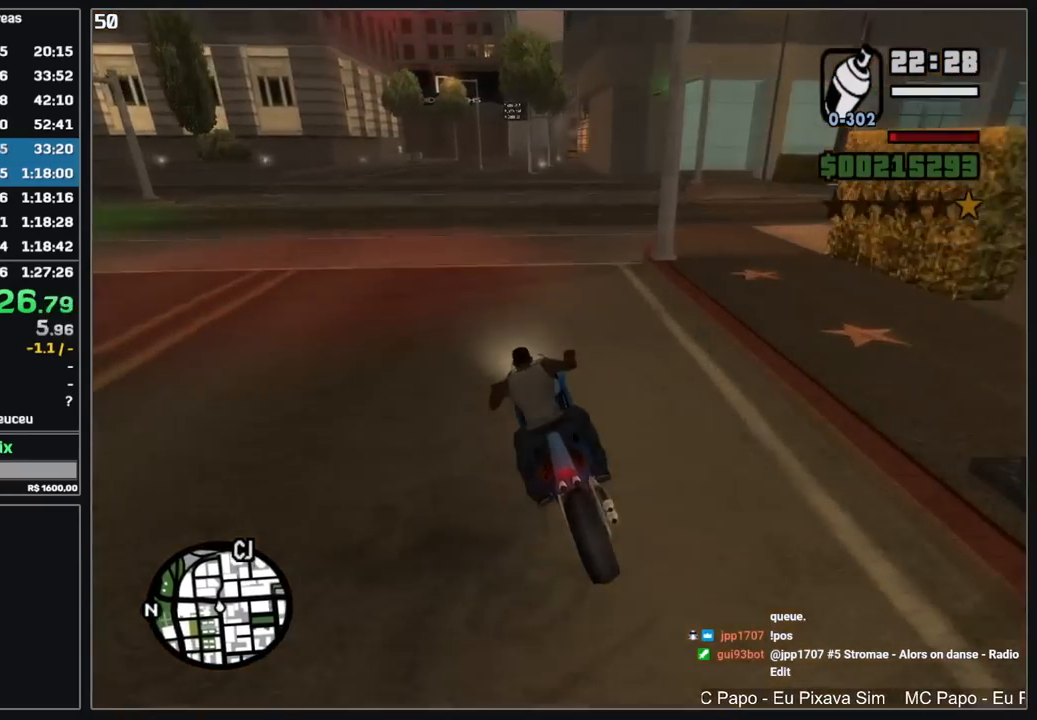
{"keys": ["w"], "mouse": [], "events": [[50, "mouse_right", "up"], [150, "mouse_right", "down"], [167, "d", "up"], [234, "mouse_right", "up"], [334, "mouse_right", "down"], [434, "mouse_right", "up"]]}
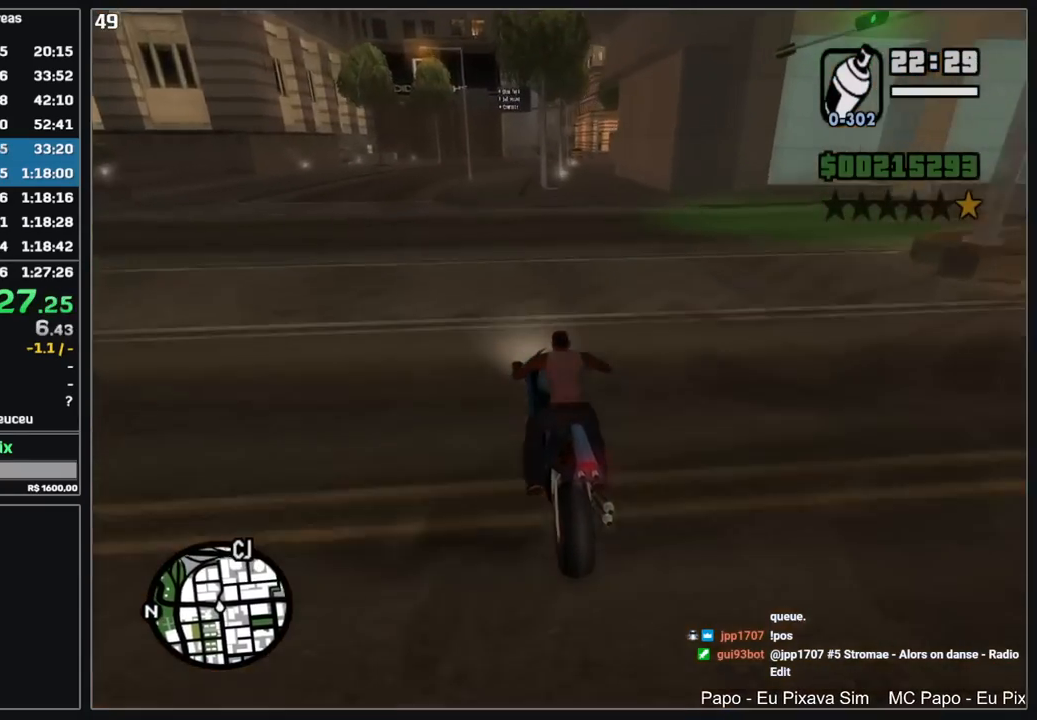
{"keys": ["d", "w"], "mouse": [], "events": [[50, "mouse_right", "down"], [84, "d", "down"], [134, "d", "up"], [167, "mouse_right", "up"], [250, "d", "down"], [250, "mouse_right", "down"], [350, "d", "up"], [367, "mouse_right", "up"], [434, "d", "down"]]}
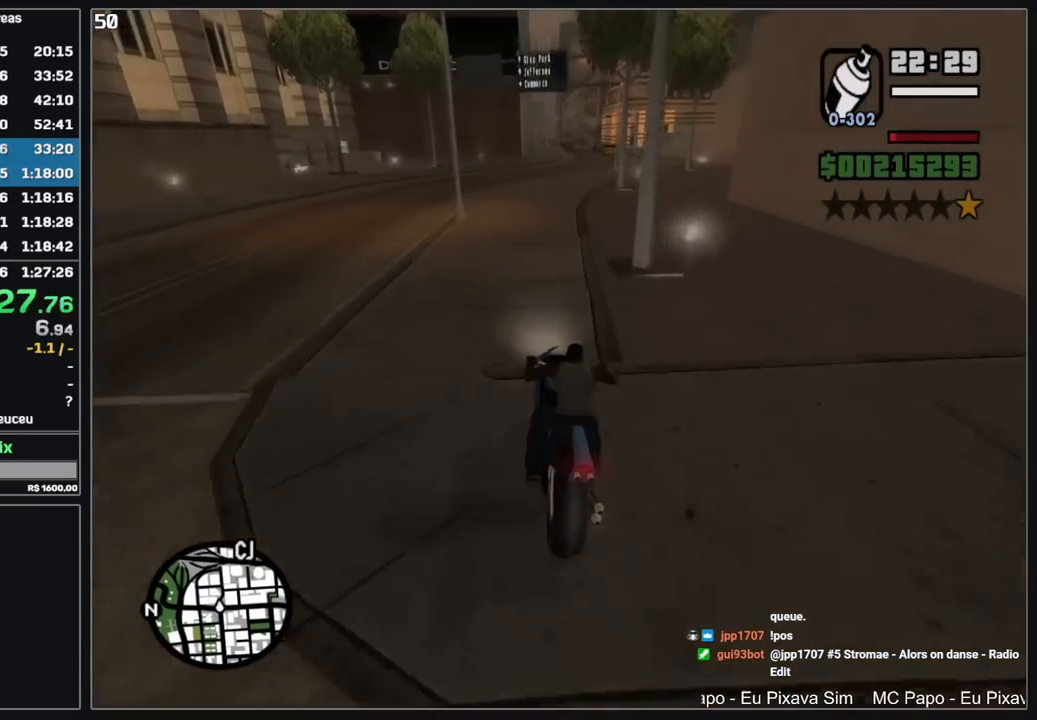
{"keys": ["w"], "mouse": [], "events": [[34, "d", "up"], [150, "d", "down"], [334, "d", "up"]]}
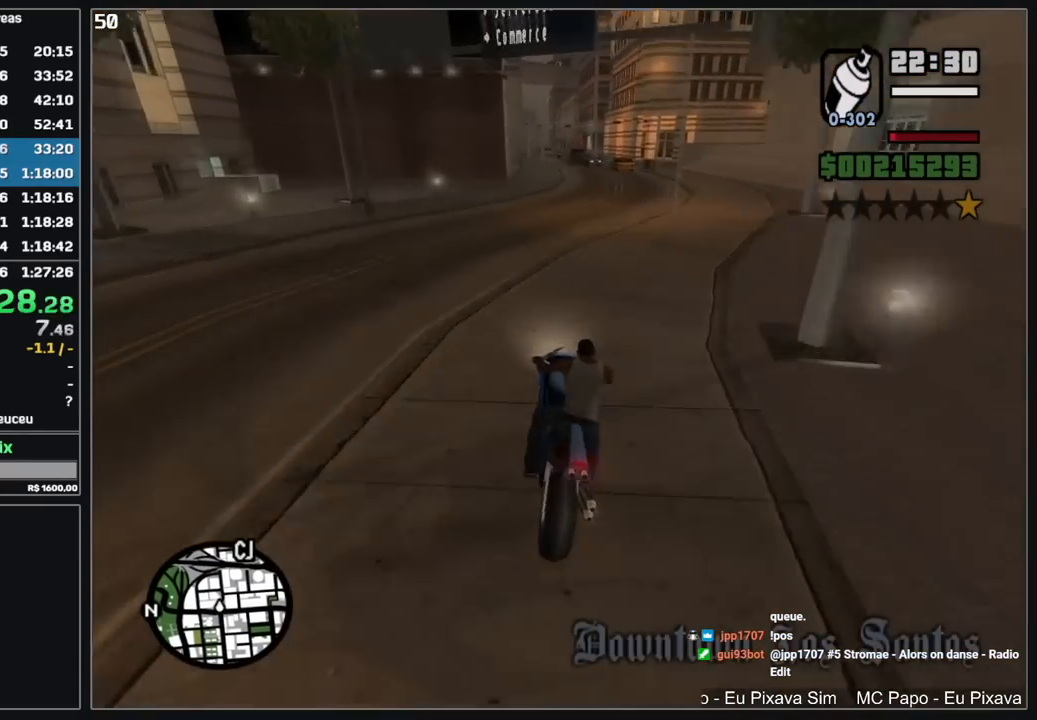
{"keys": ["d", "w"], "mouse": [], "events": [[200, "d", "down"], [317, "d", "up"], [434, "d", "down"]]}
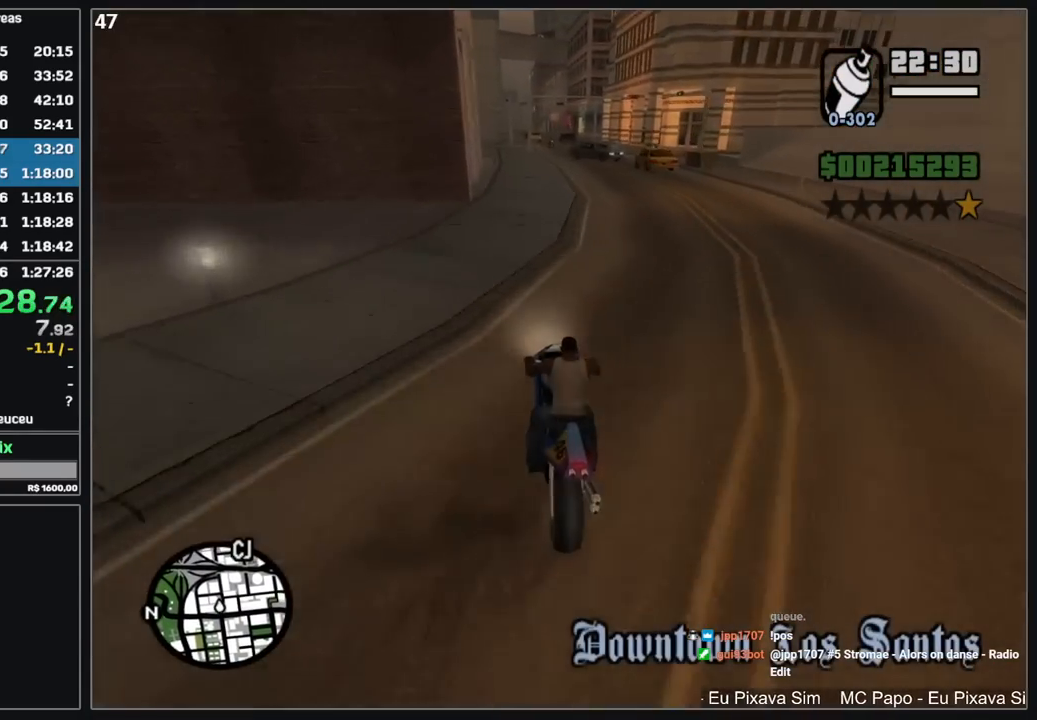
{"keys": [], "mouse": [], "events": [[117, "d", "up"], [300, "w", "up"], [334, "d", "down"], [434, "d", "up"]]}
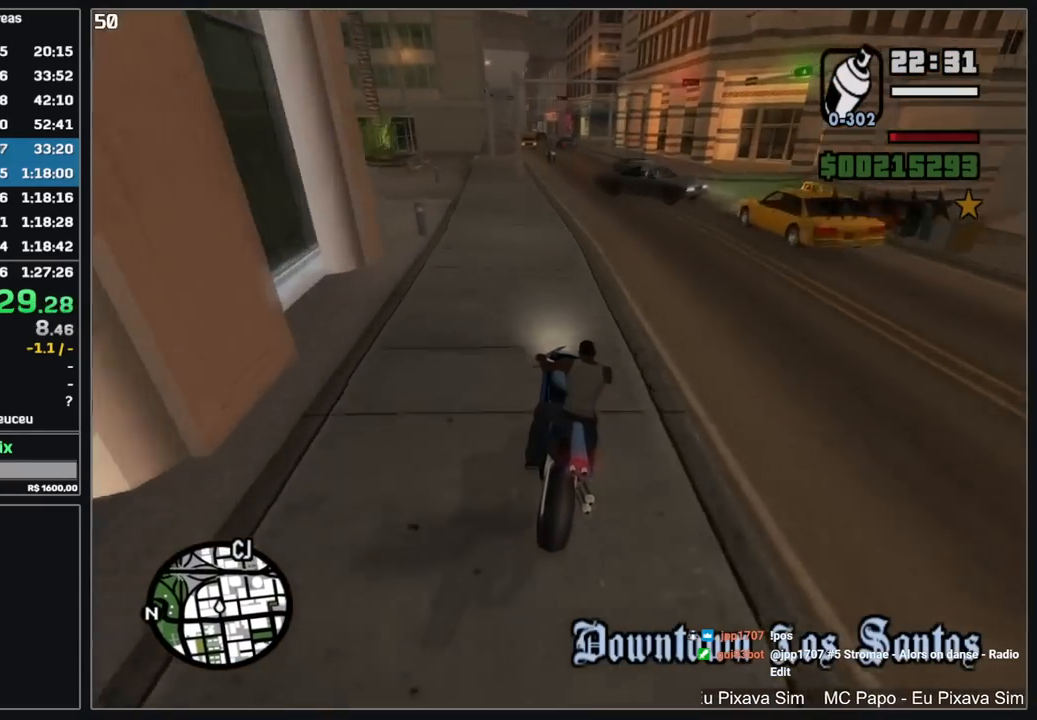
{"keys": ["d", "w"], "mouse": [], "events": [[134, "d", "down"], [200, "d", "up"], [284, "d", "down"], [334, "d", "up"], [400, "w", "down"], [484, "d", "down"]]}
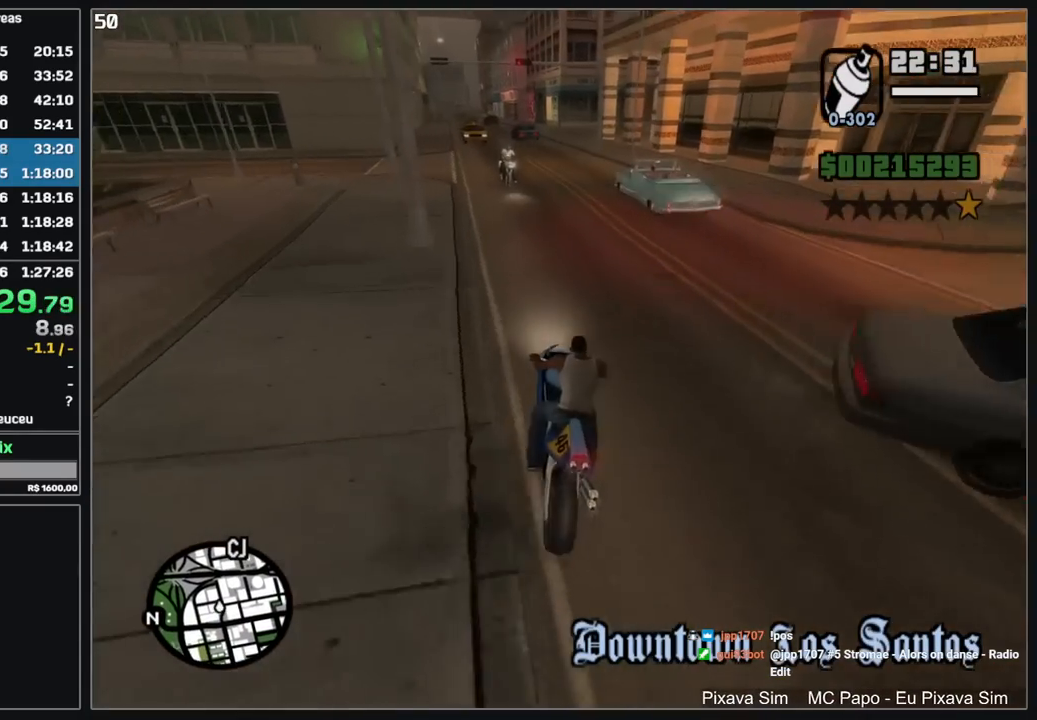
{"keys": [], "mouse": [], "events": [[84, "d", "up"], [100, "w", "up"]]}
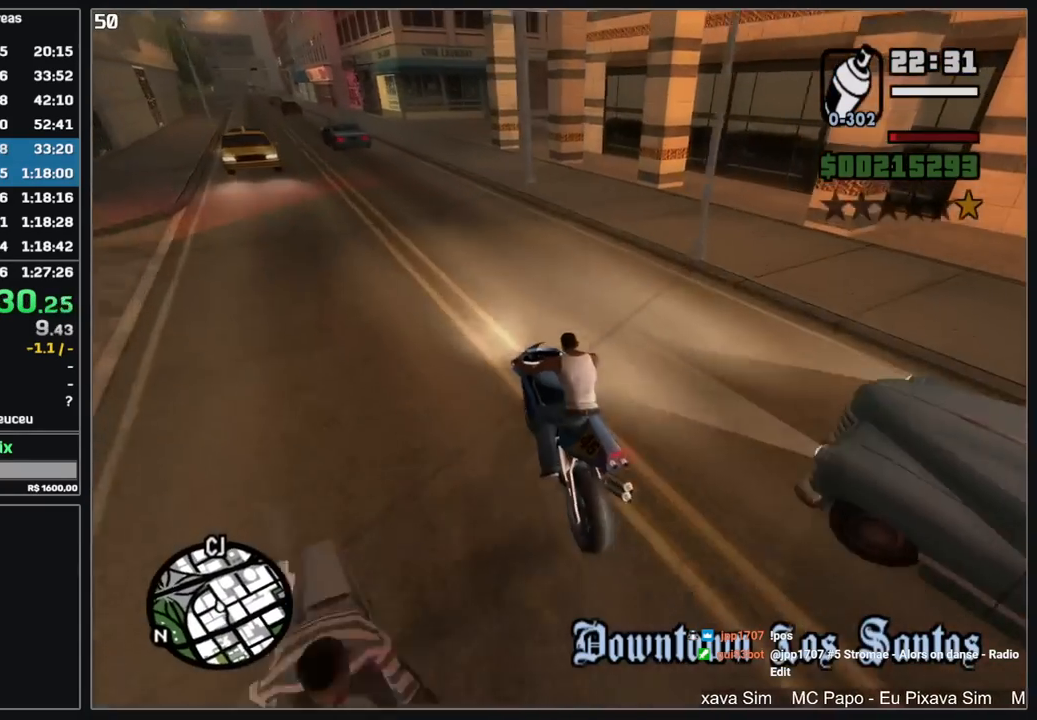
{"keys": [], "mouse": [], "events": []}
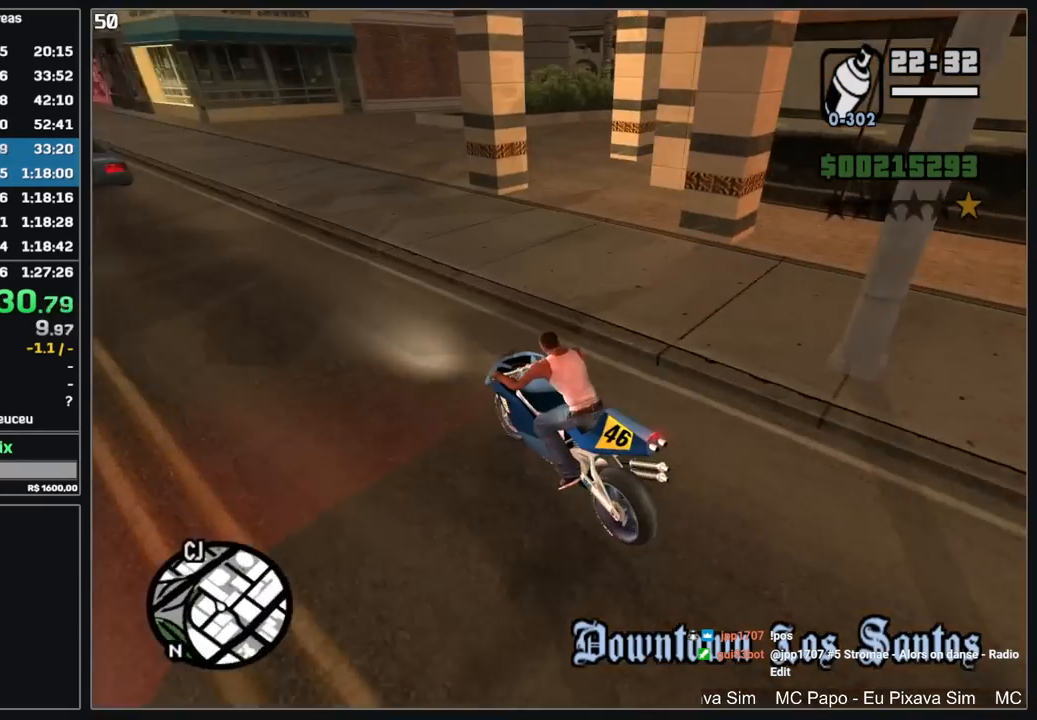
{"keys": ["d"], "mouse": [], "events": [[34, "d", "down"]]}
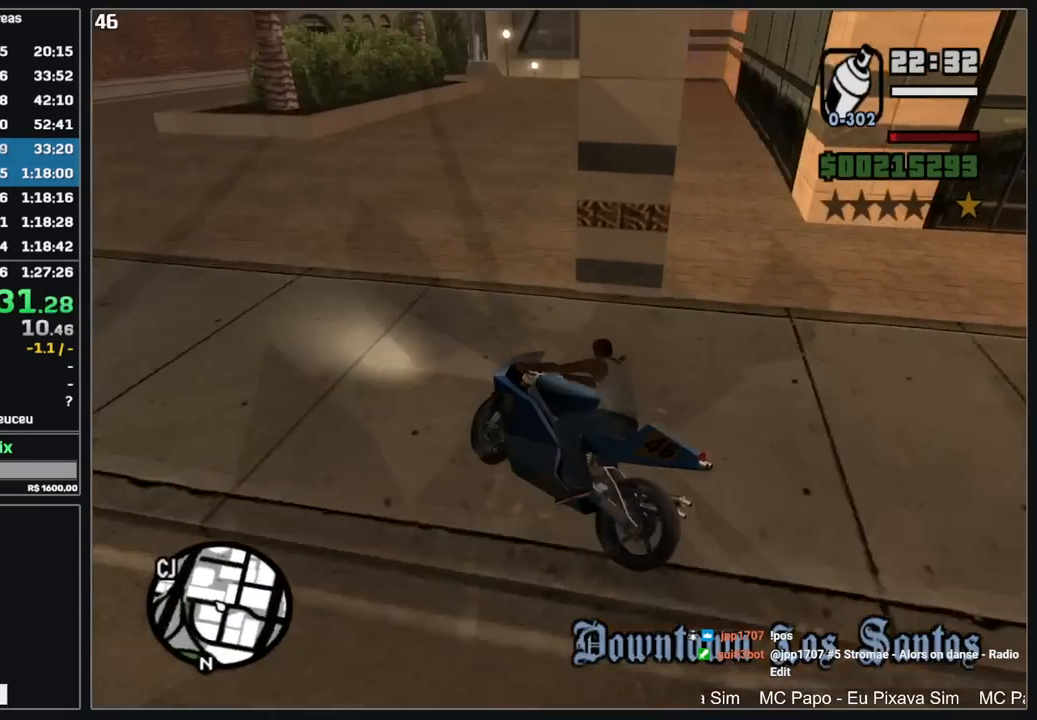
{"keys": ["d", "w"], "mouse": [], "events": [[184, "w", "down"], [267, "d", "up"], [400, "d", "down"]]}
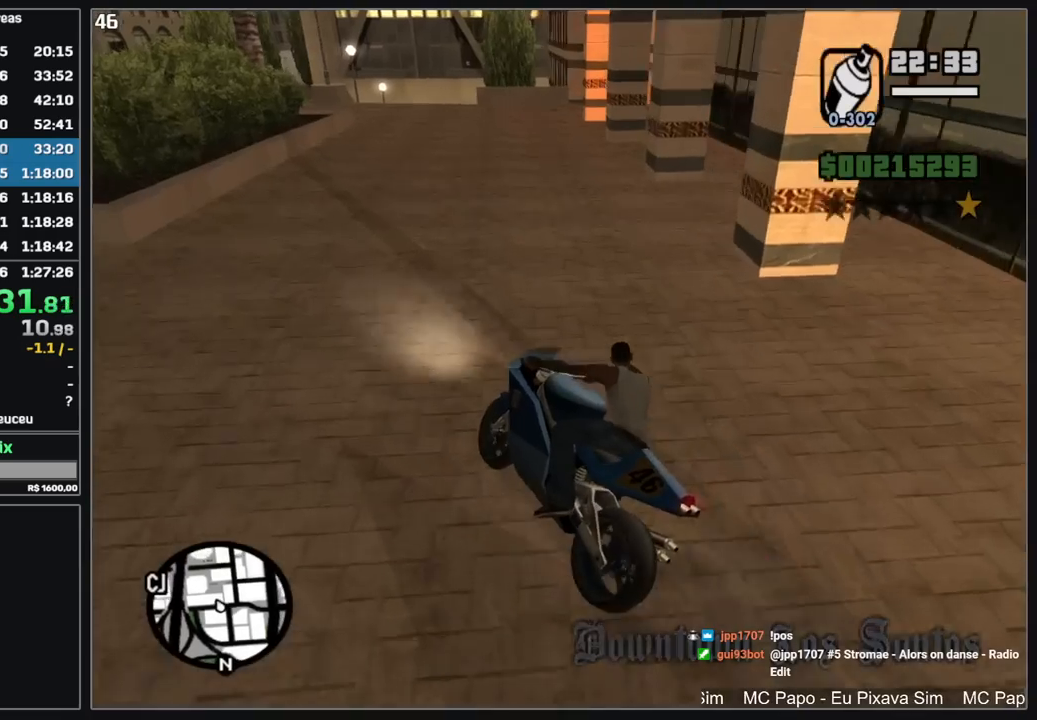
{"keys": ["d", "w"], "mouse": [], "events": [[50, "d", "up"], [117, "d", "down"]]}